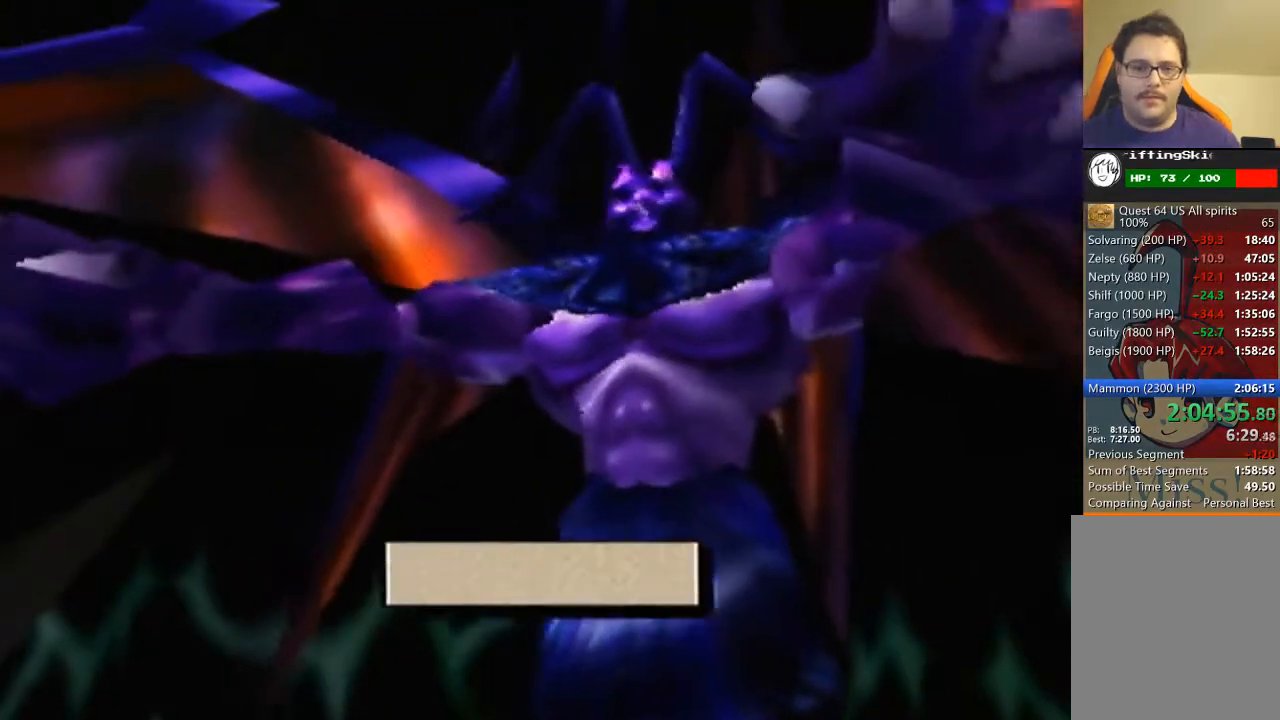
Gameplay with a controller (Nintendo layout); each line is a JSON object with the inputs held at the frame after it. "events" lists button and stick changes between this image and that frame as [ms after this image, input, new state], when the widget could be followed in between. Not read: L3 R3 Z.
{"buttons": ["A"], "left_stick": "center", "events": [[33, "A", "up"], [100, "A", "down"], [133, "A", "up"], [333, "A", "down"], [367, "A", "up"], [433, "A", "down"], [467, "A", "up"], [500, "A", "down"]]}
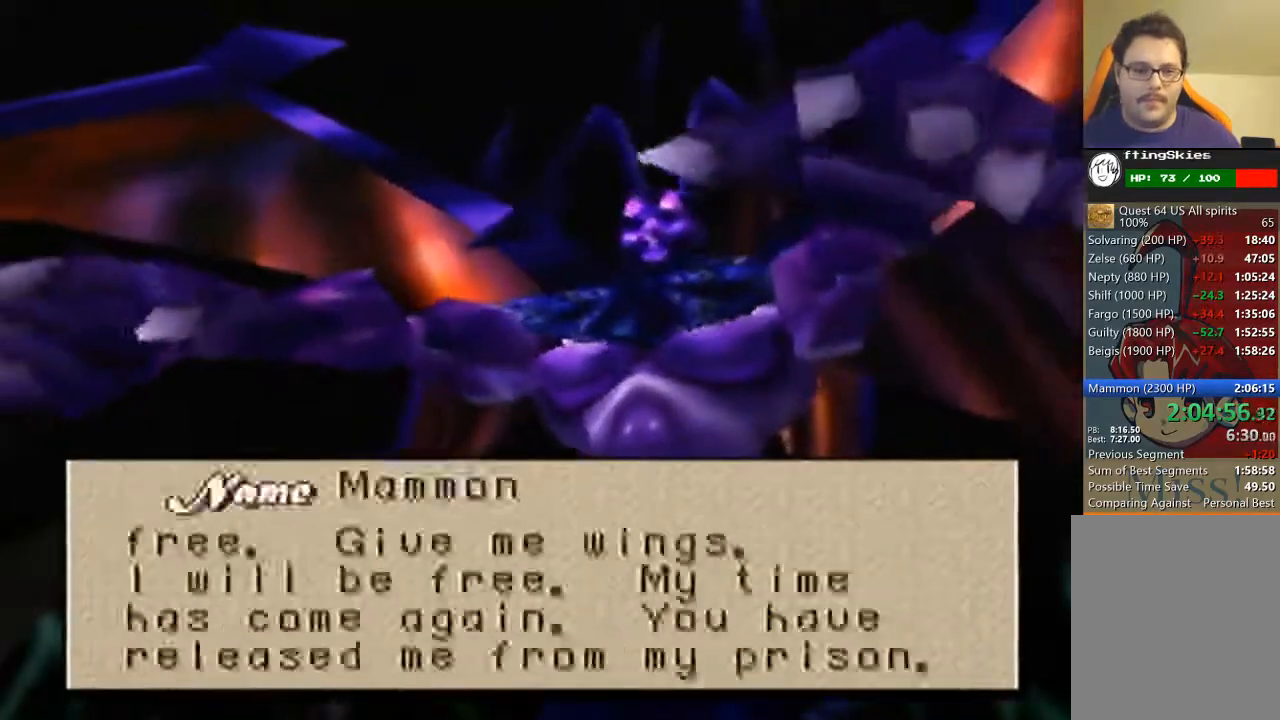
{"buttons": [], "left_stick": "center", "events": [[33, "A", "up"], [67, "A", "down"], [100, "A", "up"], [167, "A", "down"], [233, "A", "up"], [300, "A", "down"], [333, "A", "up"]]}
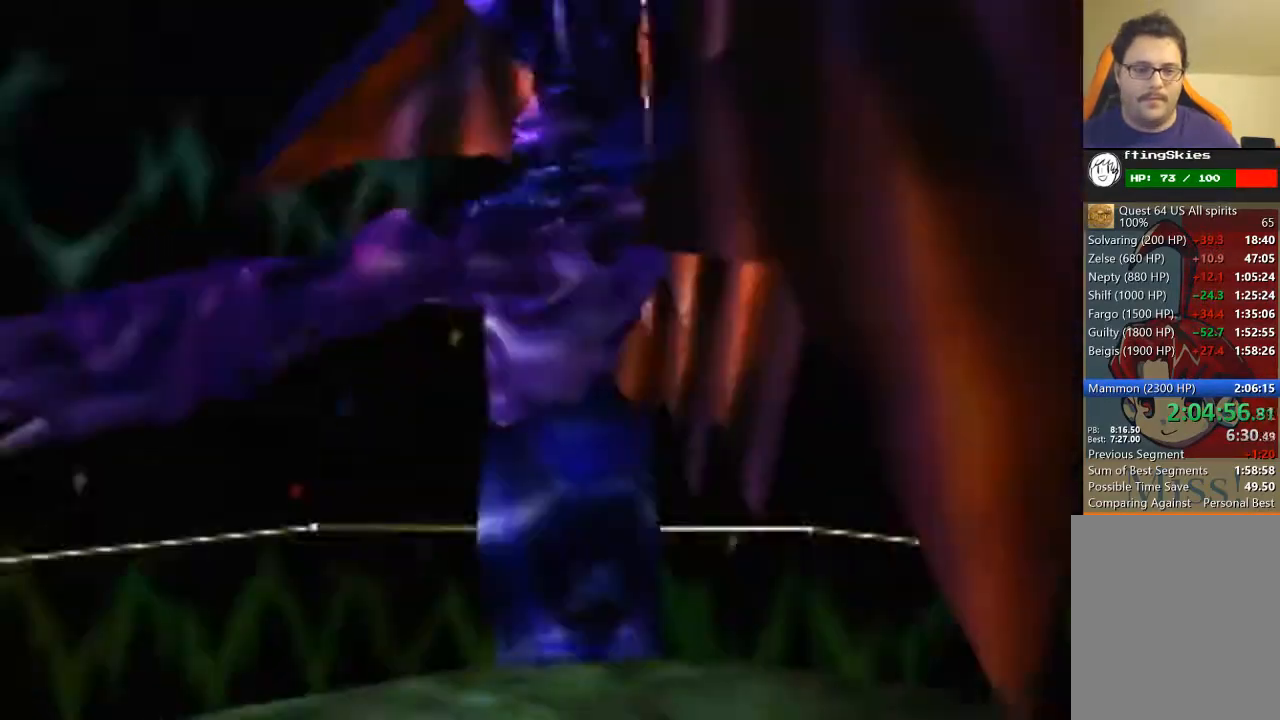
{"buttons": [], "left_stick": "up", "events": [[100, "left_stick", "up-left"], [333, "left_stick", "up"]]}
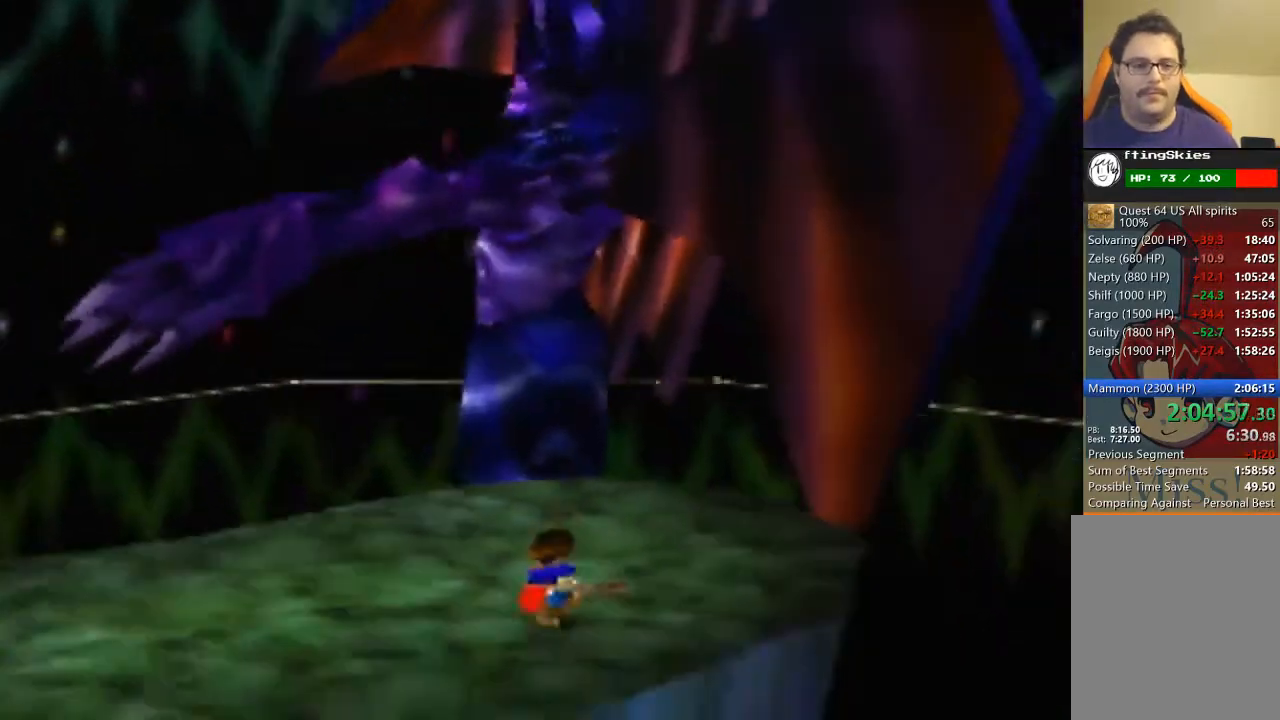
{"buttons": [], "left_stick": "up", "events": []}
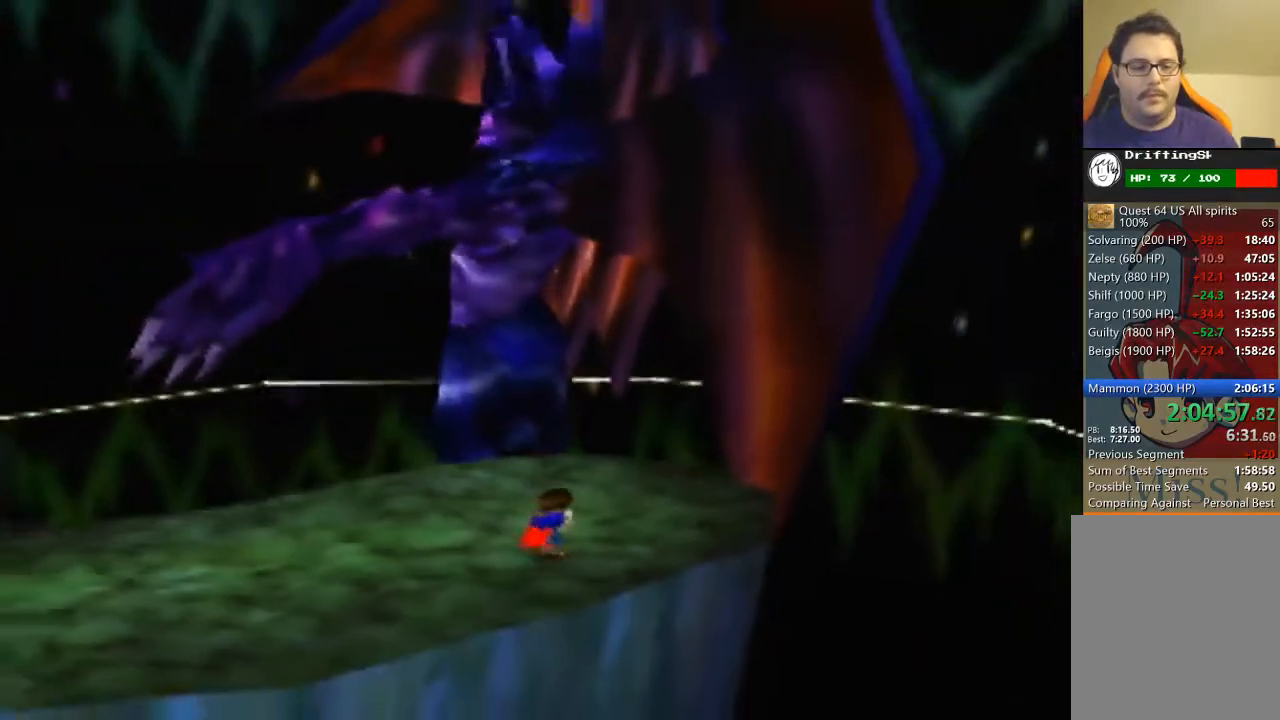
{"buttons": [], "left_stick": "up", "events": []}
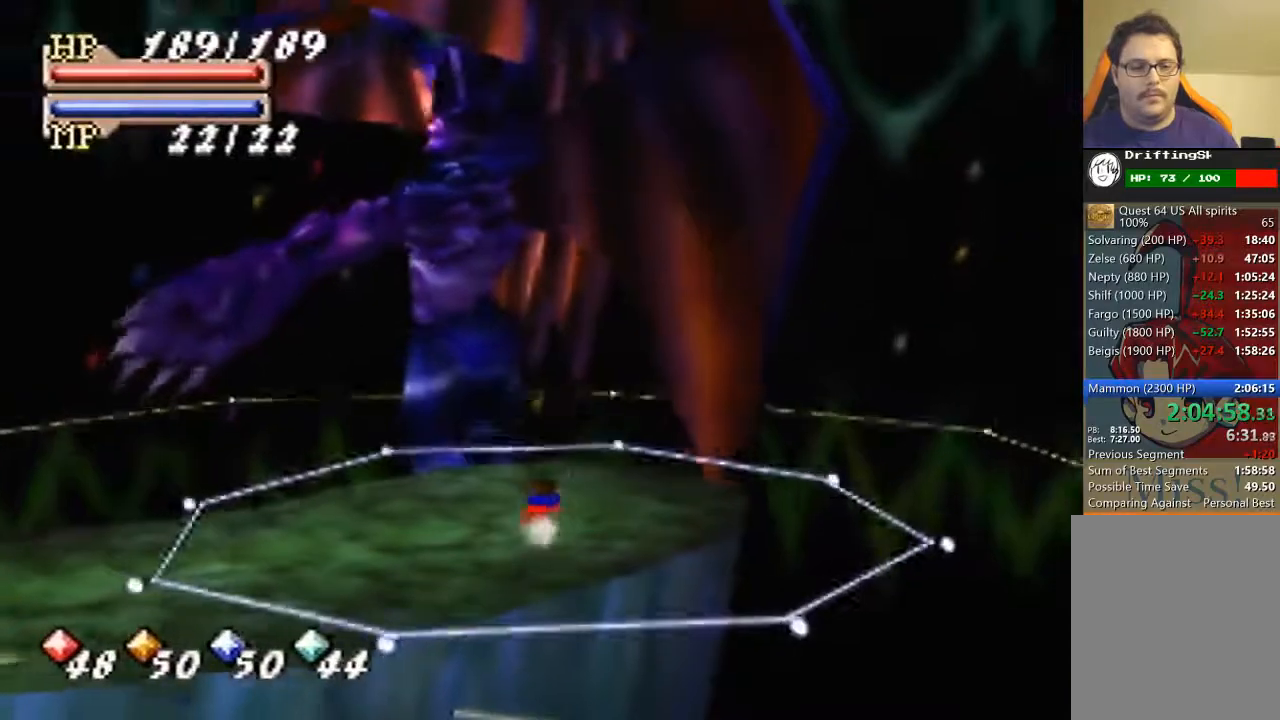
{"buttons": [], "left_stick": "up", "events": []}
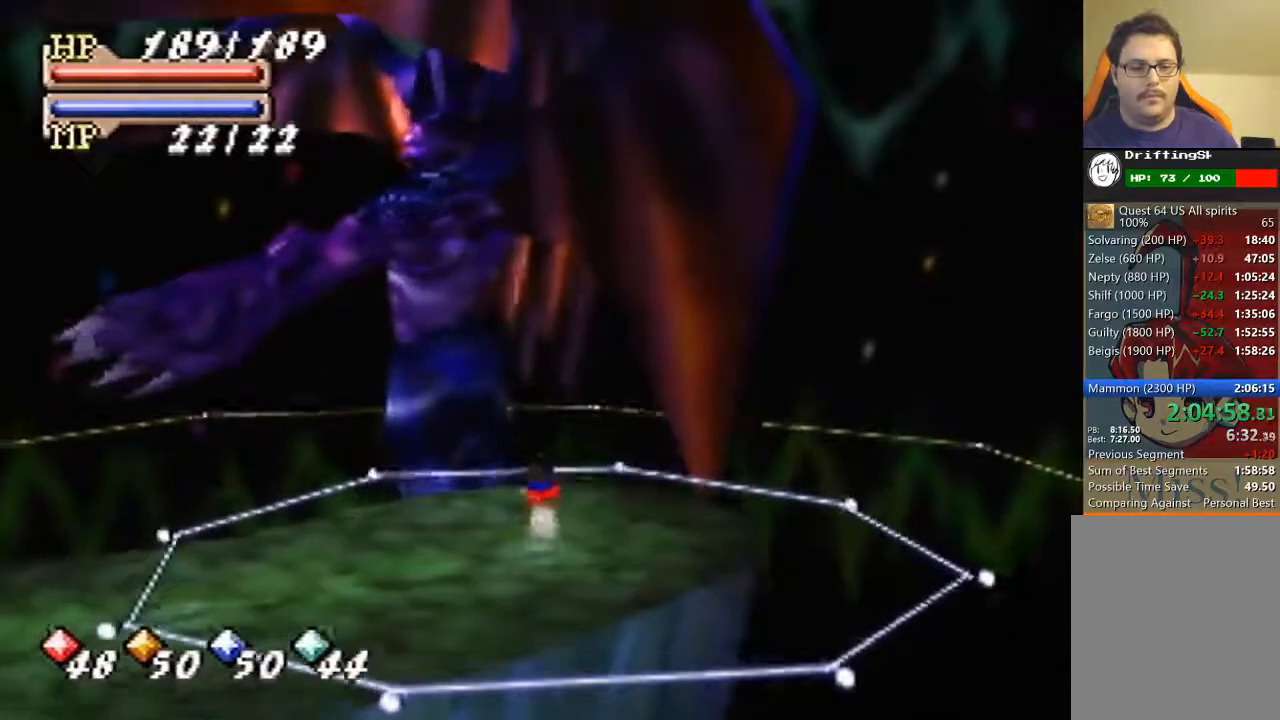
{"buttons": [], "left_stick": "center", "events": [[167, "left_stick", "center"], [433, "C_RIGHT", "down"], [500, "C_RIGHT", "up"]]}
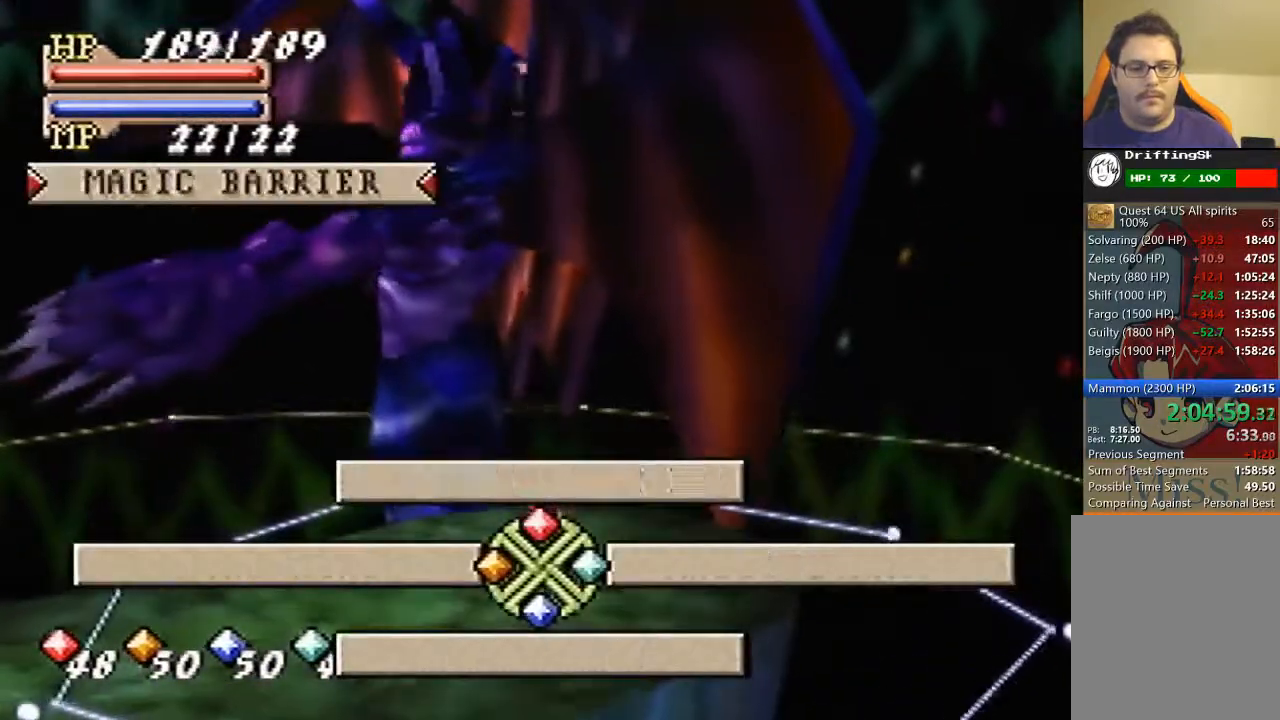
{"buttons": [], "left_stick": "center", "events": [[133, "A", "down"], [200, "A", "up"]]}
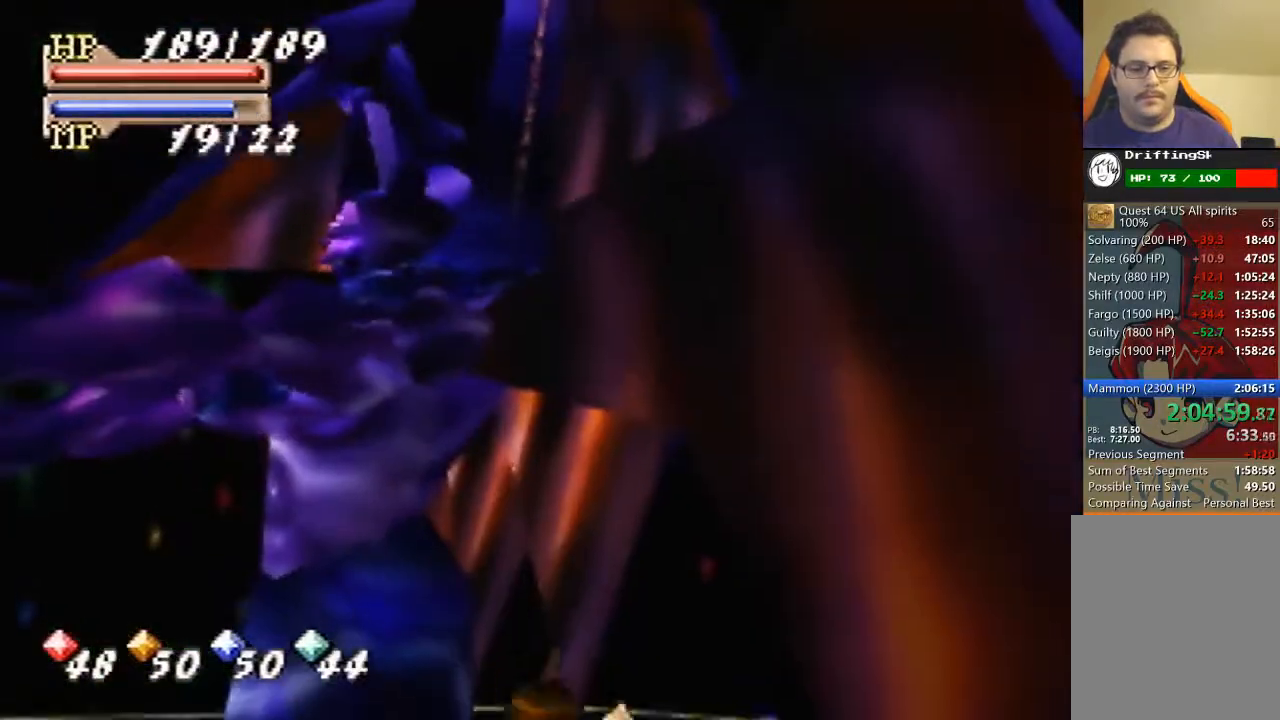
{"buttons": [], "left_stick": "center", "events": []}
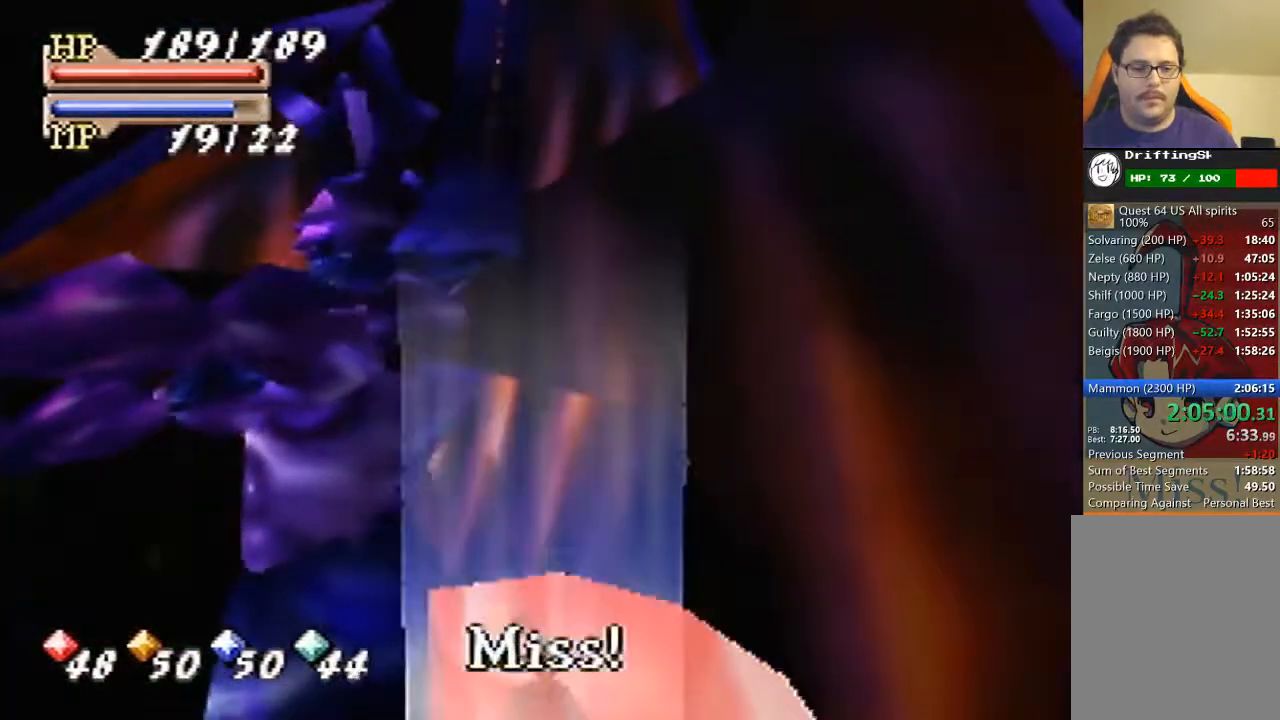
{"buttons": [], "left_stick": "center", "events": []}
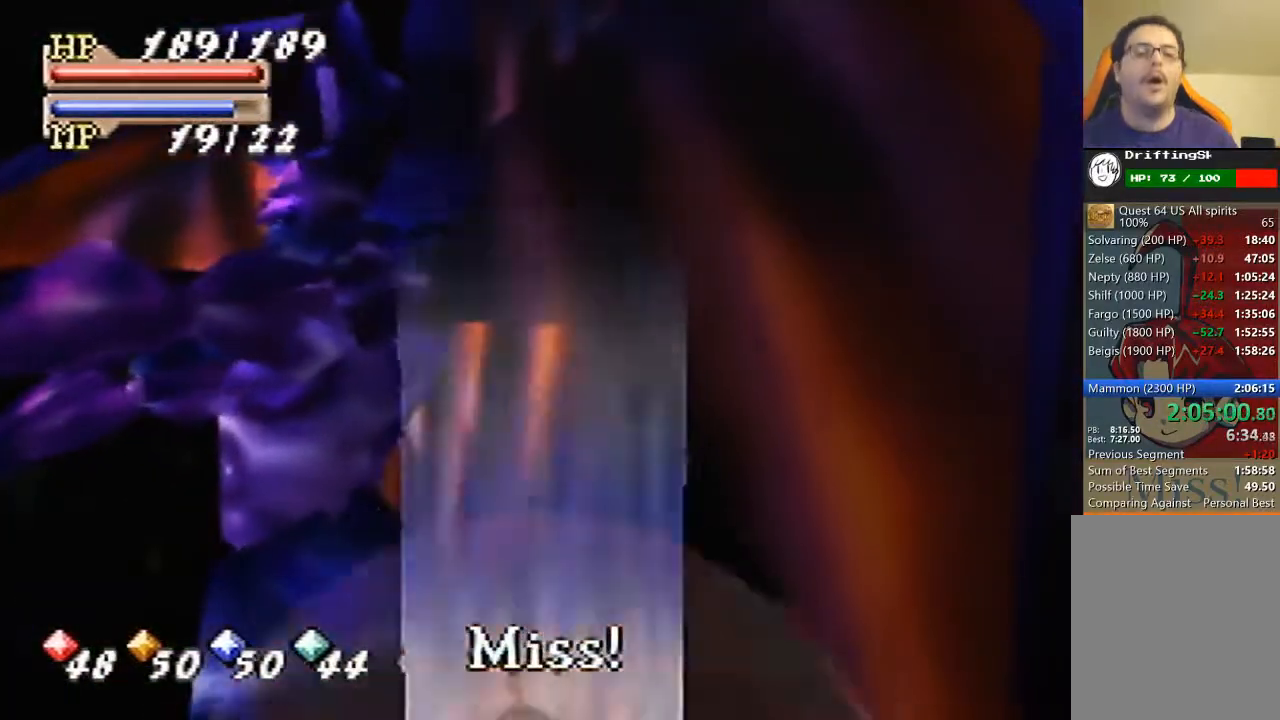
{"buttons": [], "left_stick": "center", "events": []}
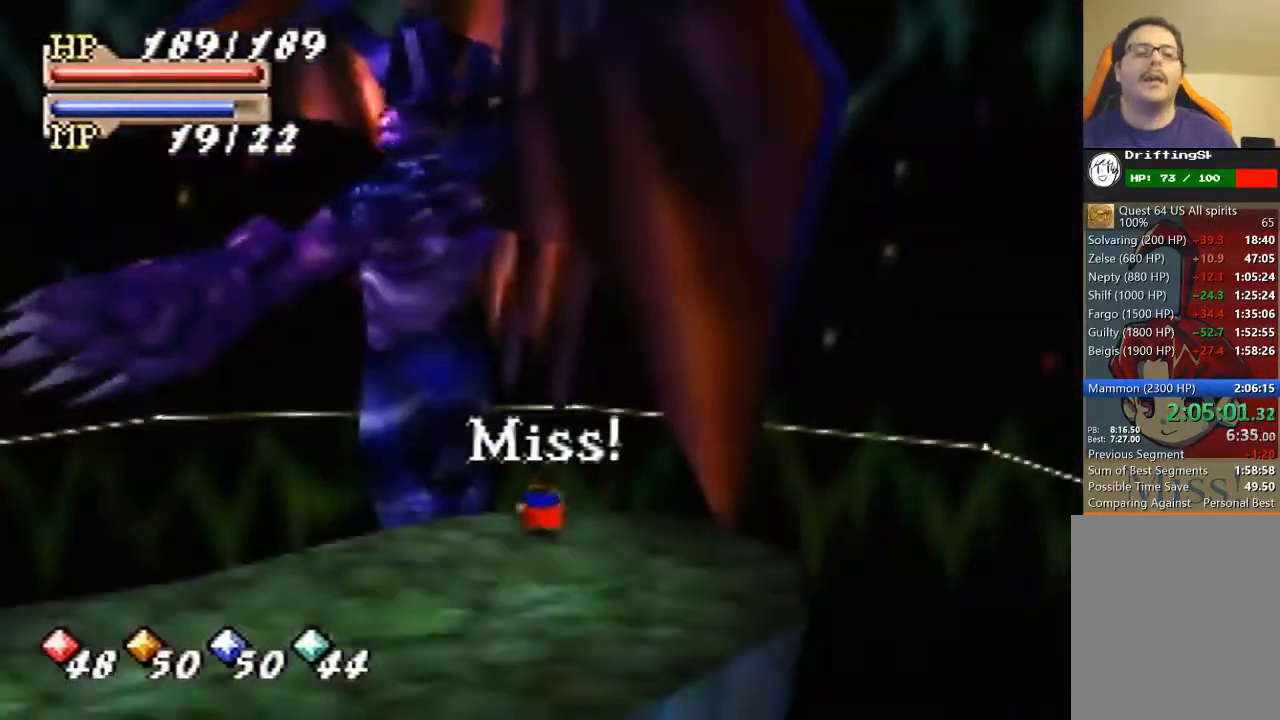
{"buttons": [], "left_stick": "down-right", "events": [[133, "left_stick", "down"], [500, "left_stick", "down-right"]]}
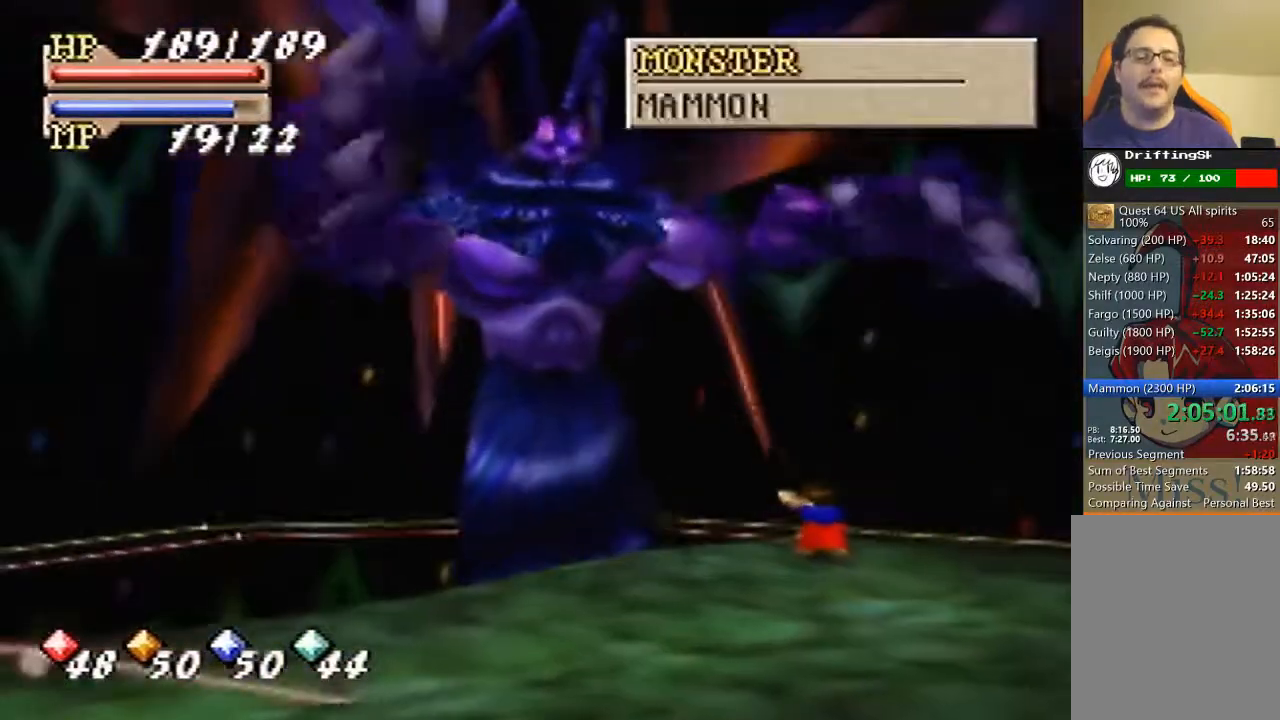
{"buttons": [], "left_stick": "up-right", "events": [[133, "left_stick", "right"], [300, "left_stick", "up-right"]]}
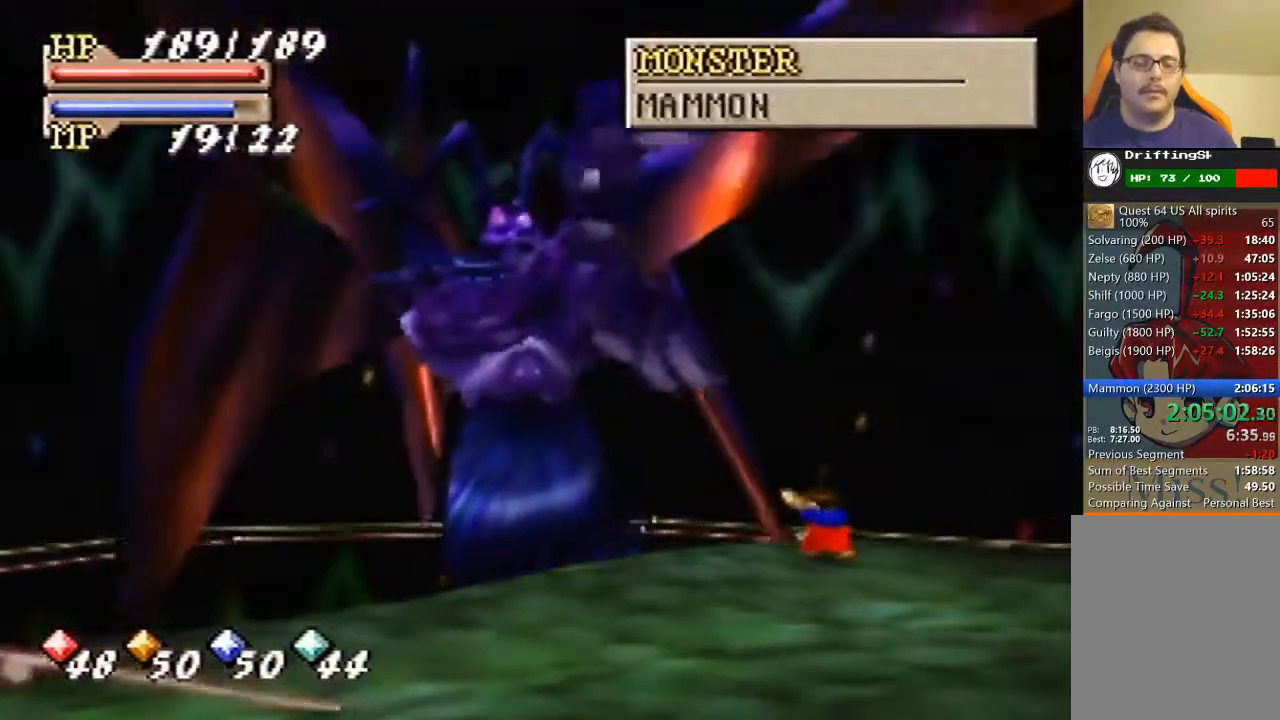
{"buttons": [], "left_stick": "down-right", "events": [[67, "left_stick", "down-right"]]}
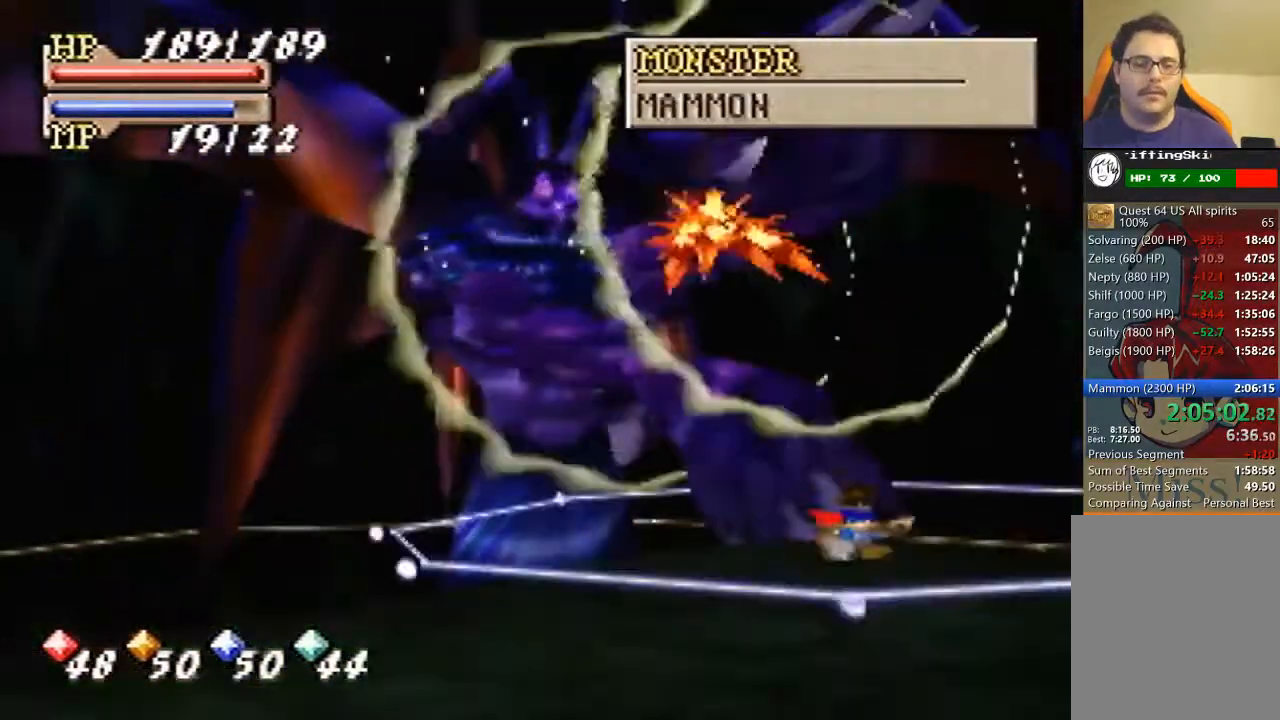
{"buttons": [], "left_stick": "down", "events": [[333, "left_stick", "down"]]}
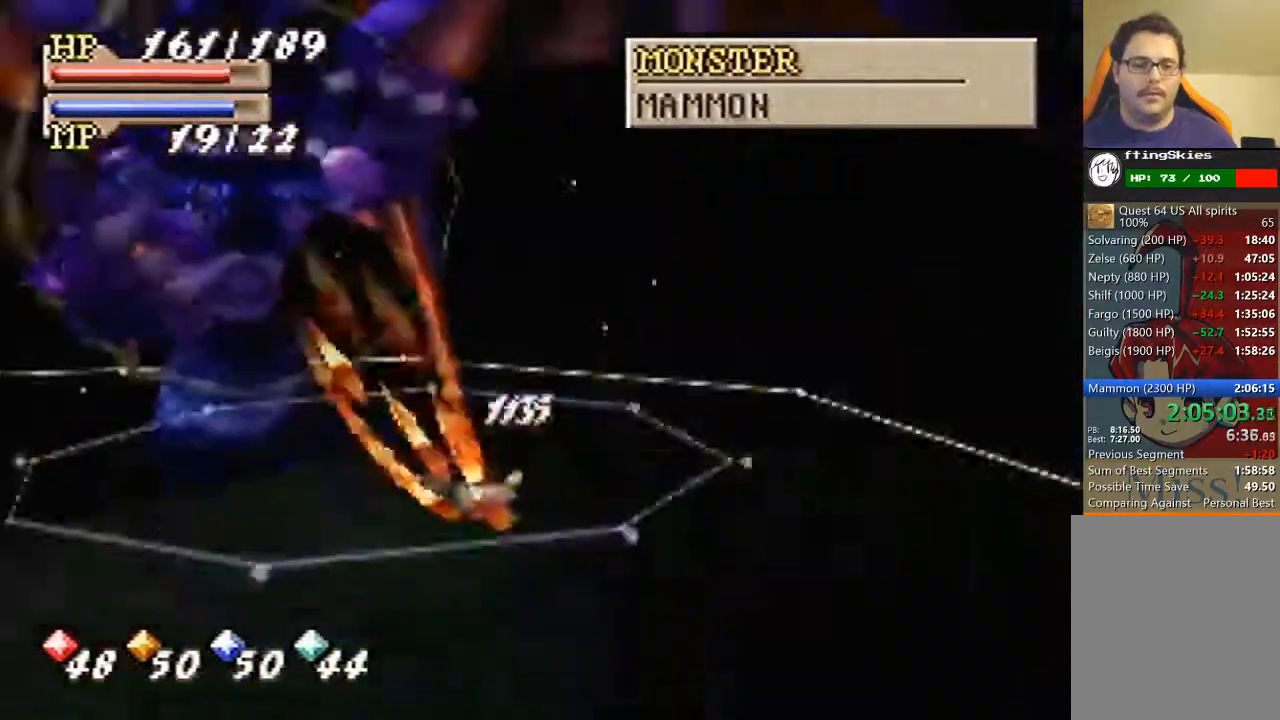
{"buttons": [], "left_stick": "down-left", "events": [[33, "left_stick", "down-left"]]}
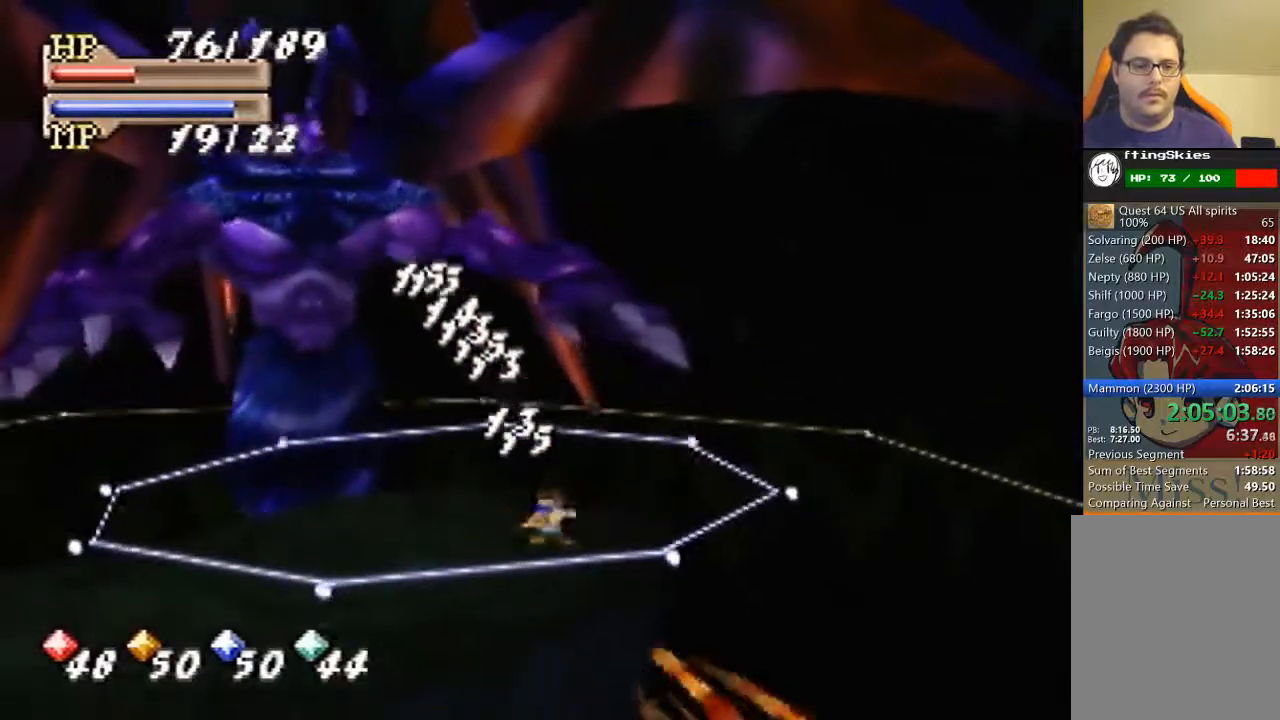
{"buttons": [], "left_stick": "up", "events": [[133, "left_stick", "left"], [367, "left_stick", "up-left"], [500, "left_stick", "up"]]}
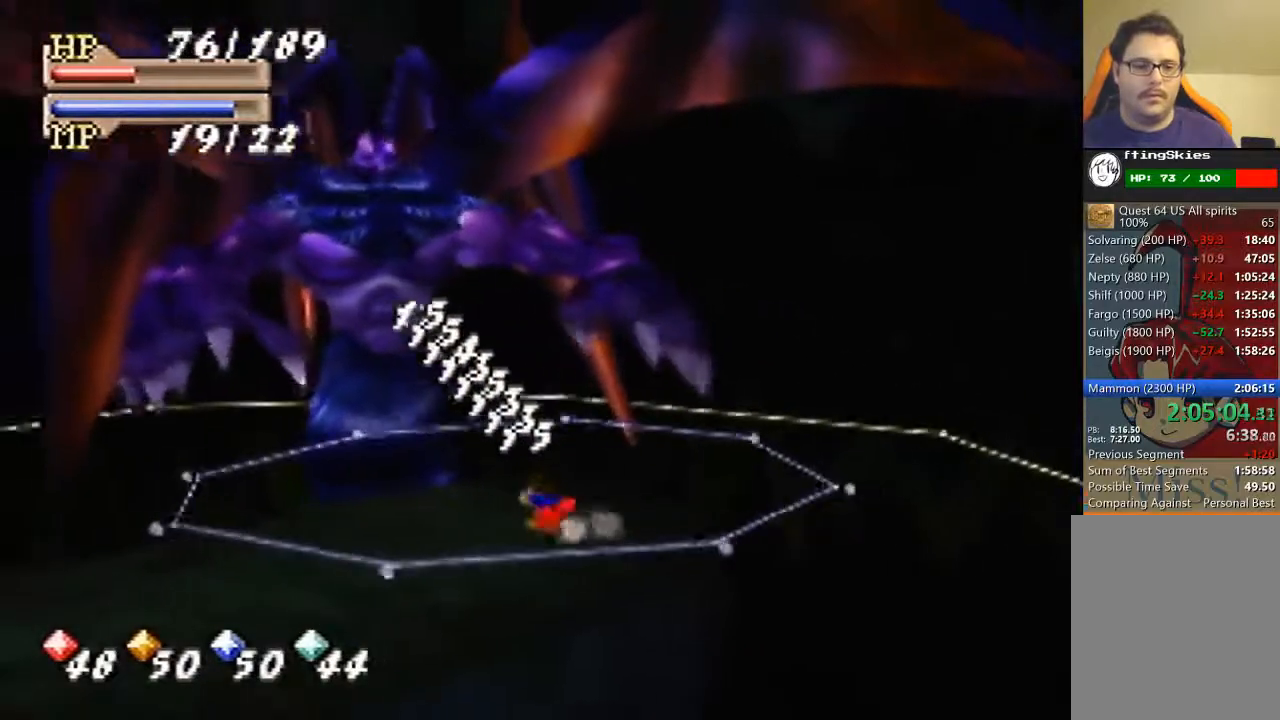
{"buttons": [], "left_stick": "up", "events": []}
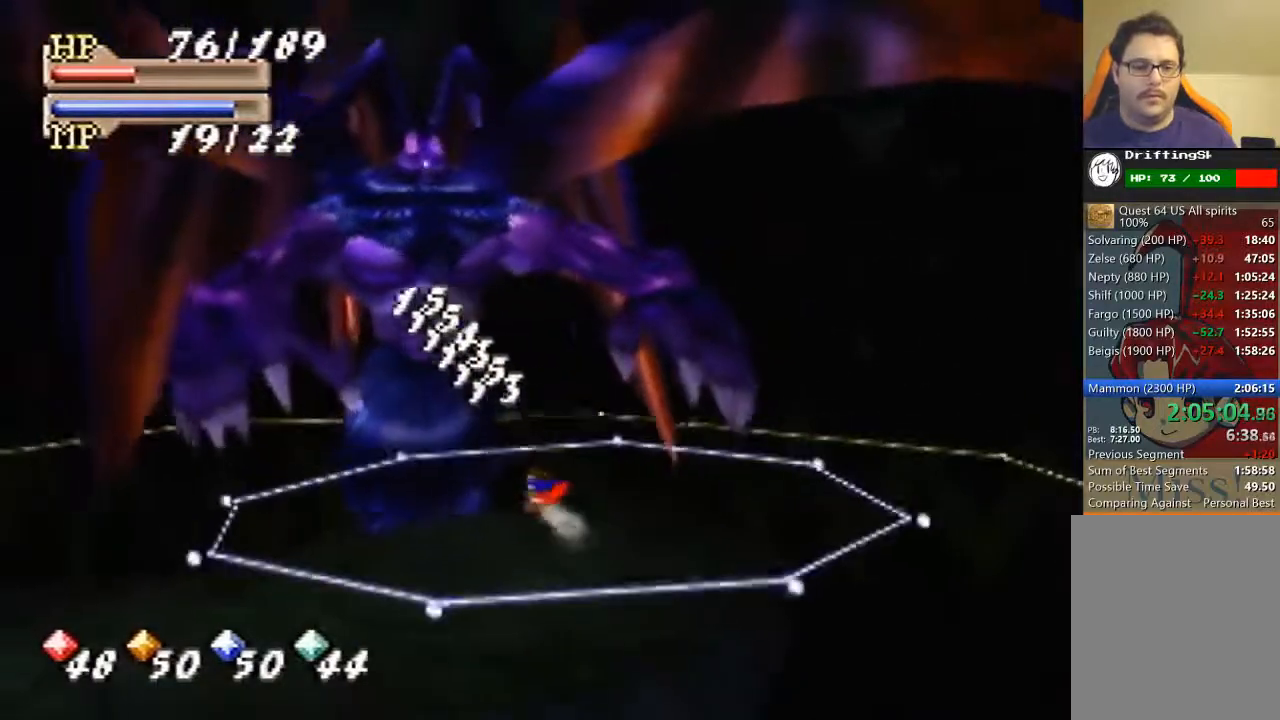
{"buttons": ["C_UP"], "left_stick": "center", "events": [[100, "left_stick", "center"], [267, "C_LEFT", "down"], [400, "C_LEFT", "up"], [500, "C_UP", "down"]]}
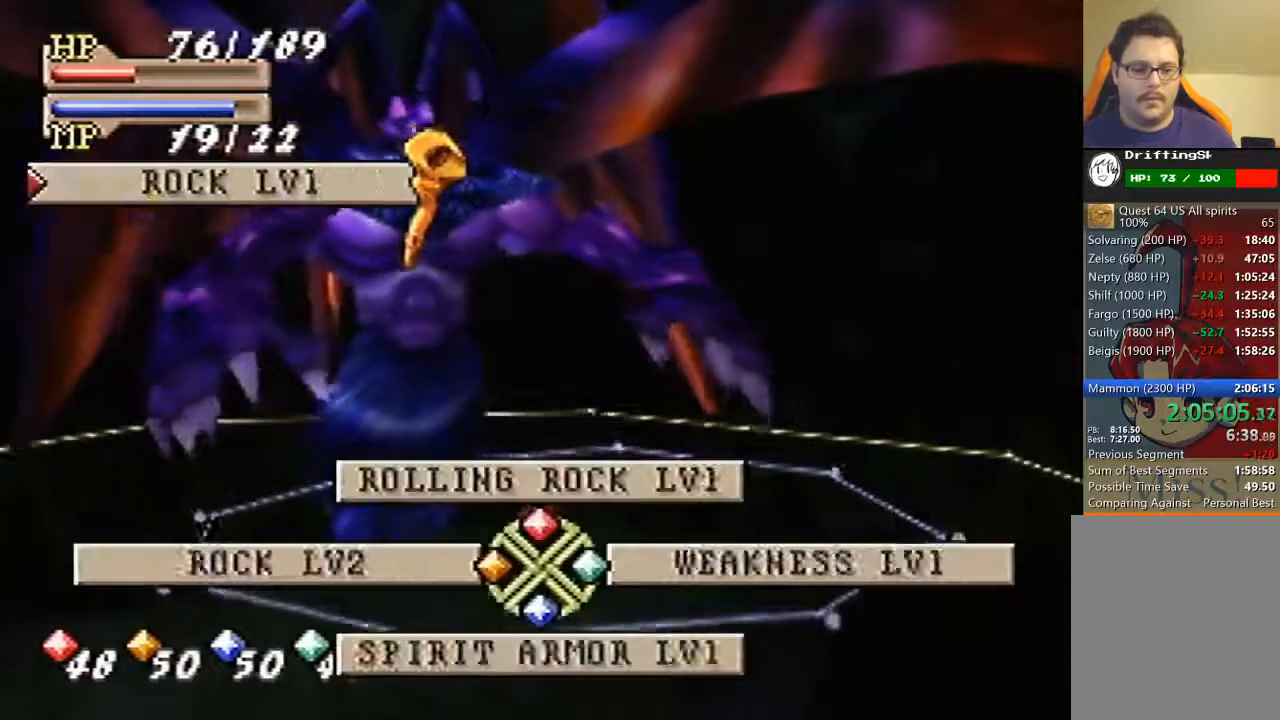
{"buttons": [], "left_stick": "center", "events": [[67, "C_UP", "up"], [400, "A", "down"], [467, "A", "up"]]}
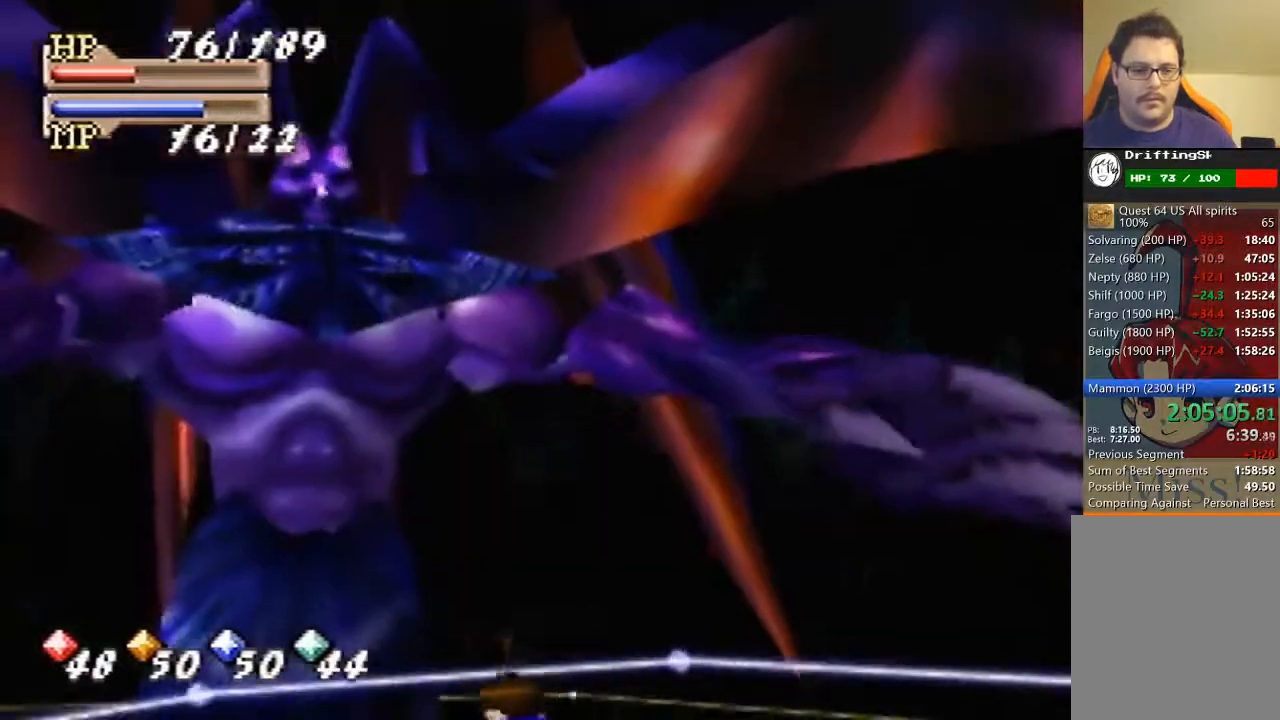
{"buttons": [], "left_stick": "center", "events": []}
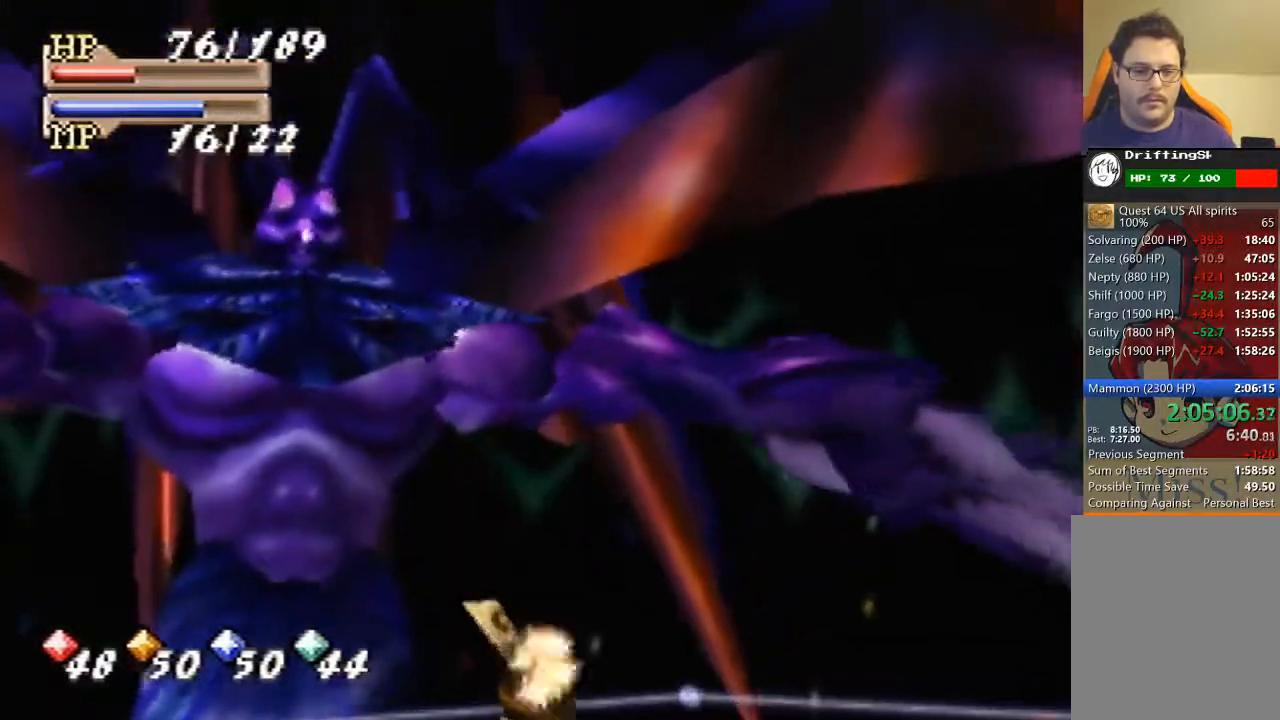
{"buttons": [], "left_stick": "center", "events": []}
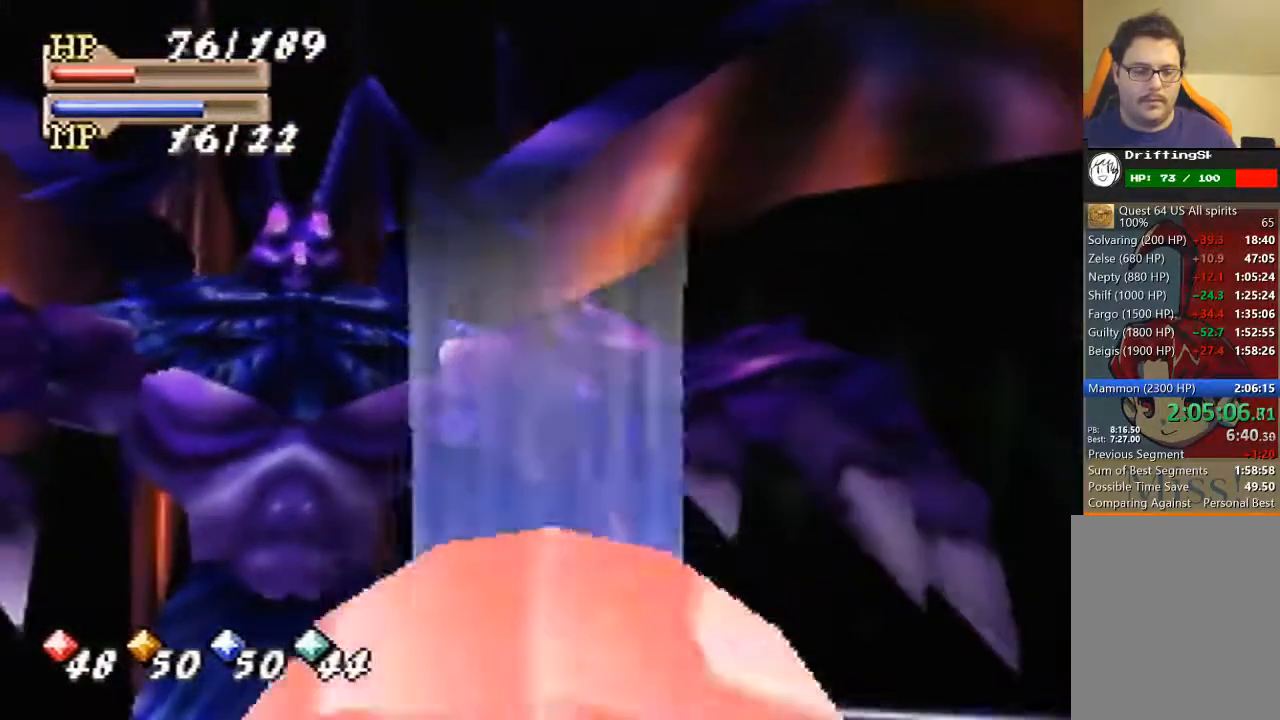
{"buttons": [], "left_stick": "center", "events": []}
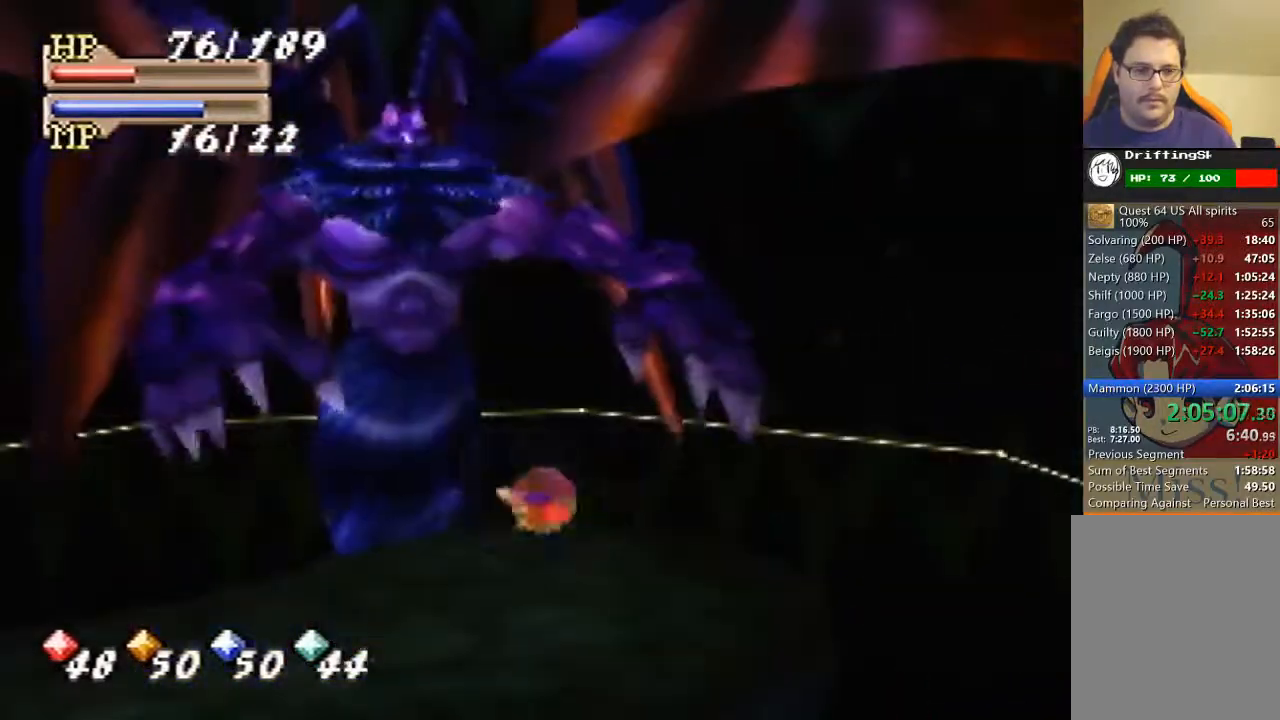
{"buttons": [], "left_stick": "left", "events": [[33, "left_stick", "left"]]}
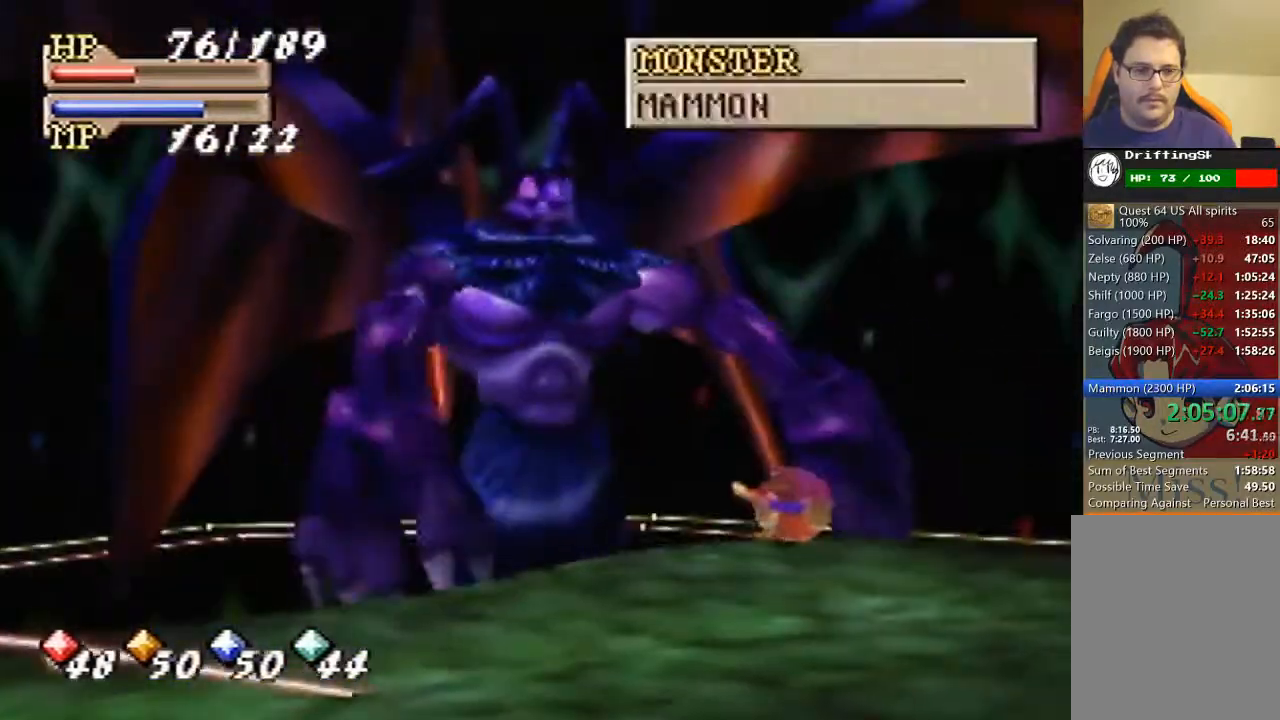
{"buttons": [], "left_stick": "left", "events": []}
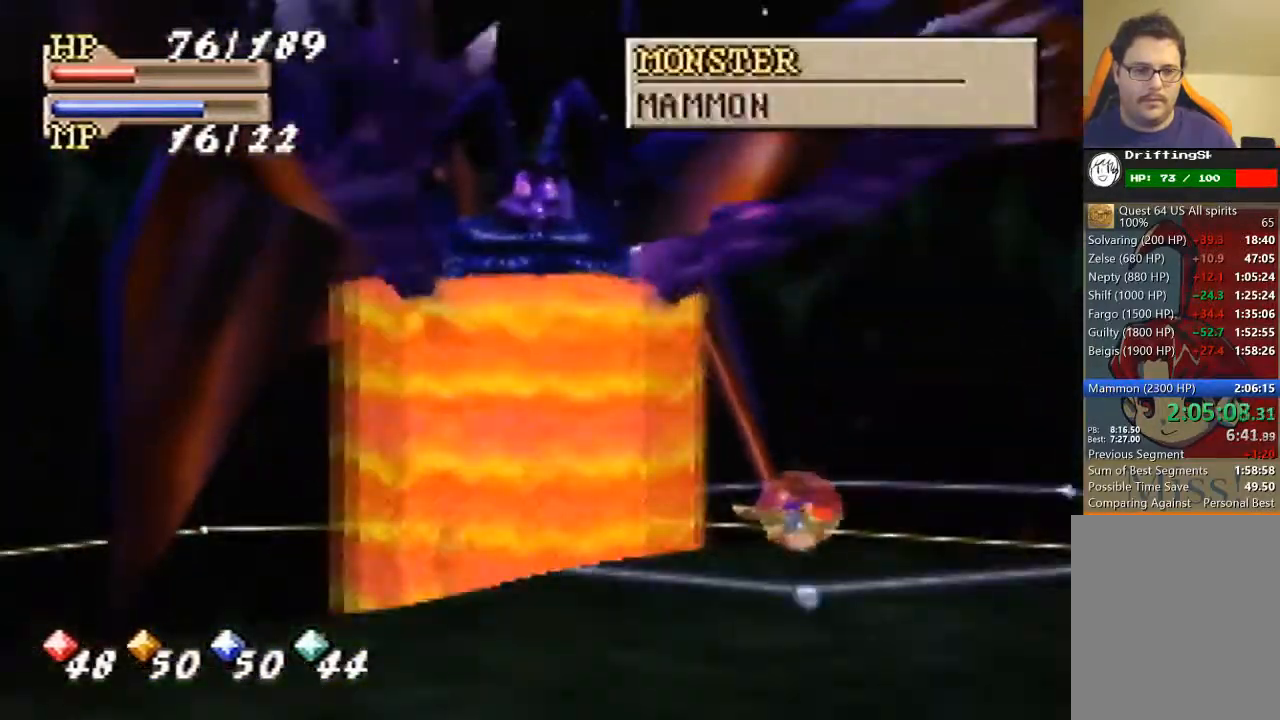
{"buttons": [], "left_stick": "up-left", "events": [[333, "left_stick", "up-left"]]}